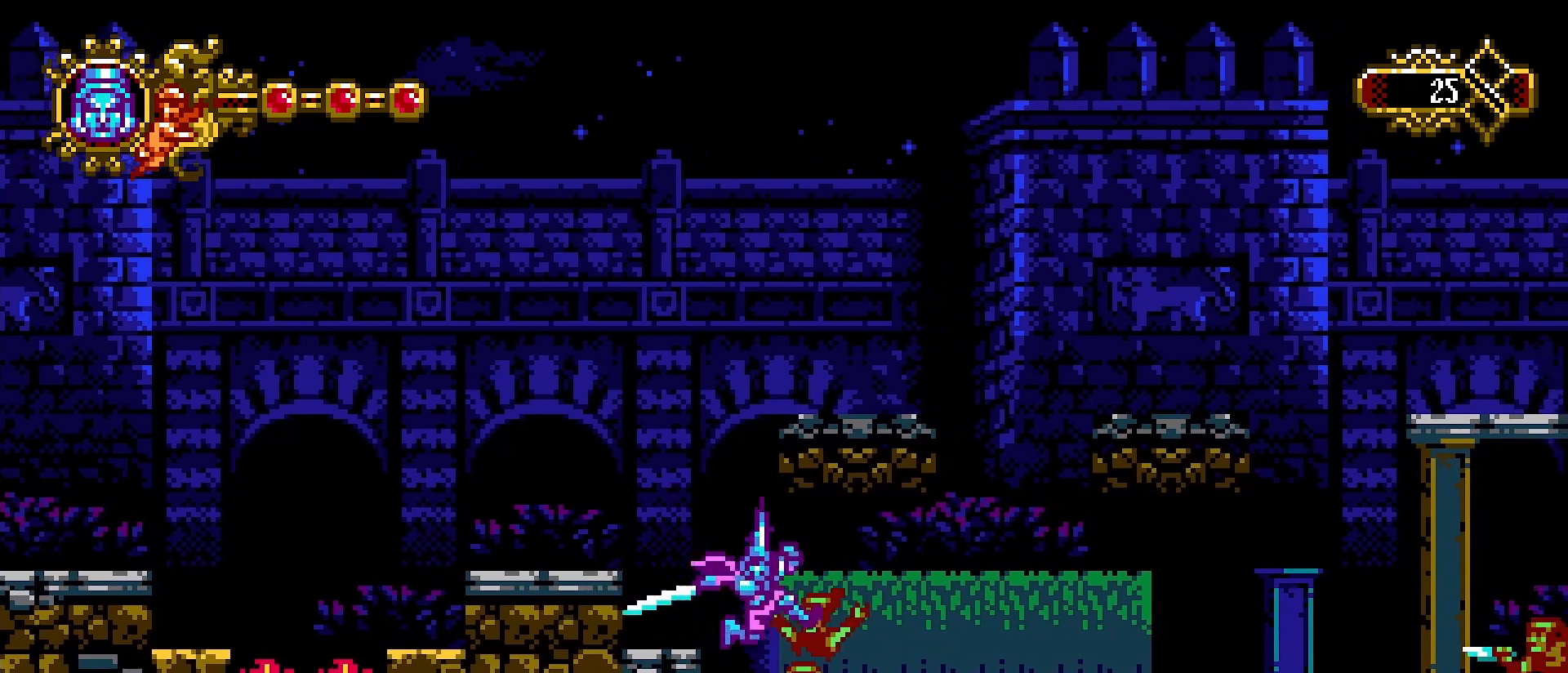
Gameplay with a controller (PlayStation layout); each line is a JSON object with the inputs held at the frame after it. "events" lists button and stick changes between this image and that frame as [ms after this image, input, new state], when the widget could be followed in between.
{"buttons": [], "left_stick": "right", "right_stick": "center", "events": [[333, "L1", "down"], [466, "L1", "up"]]}
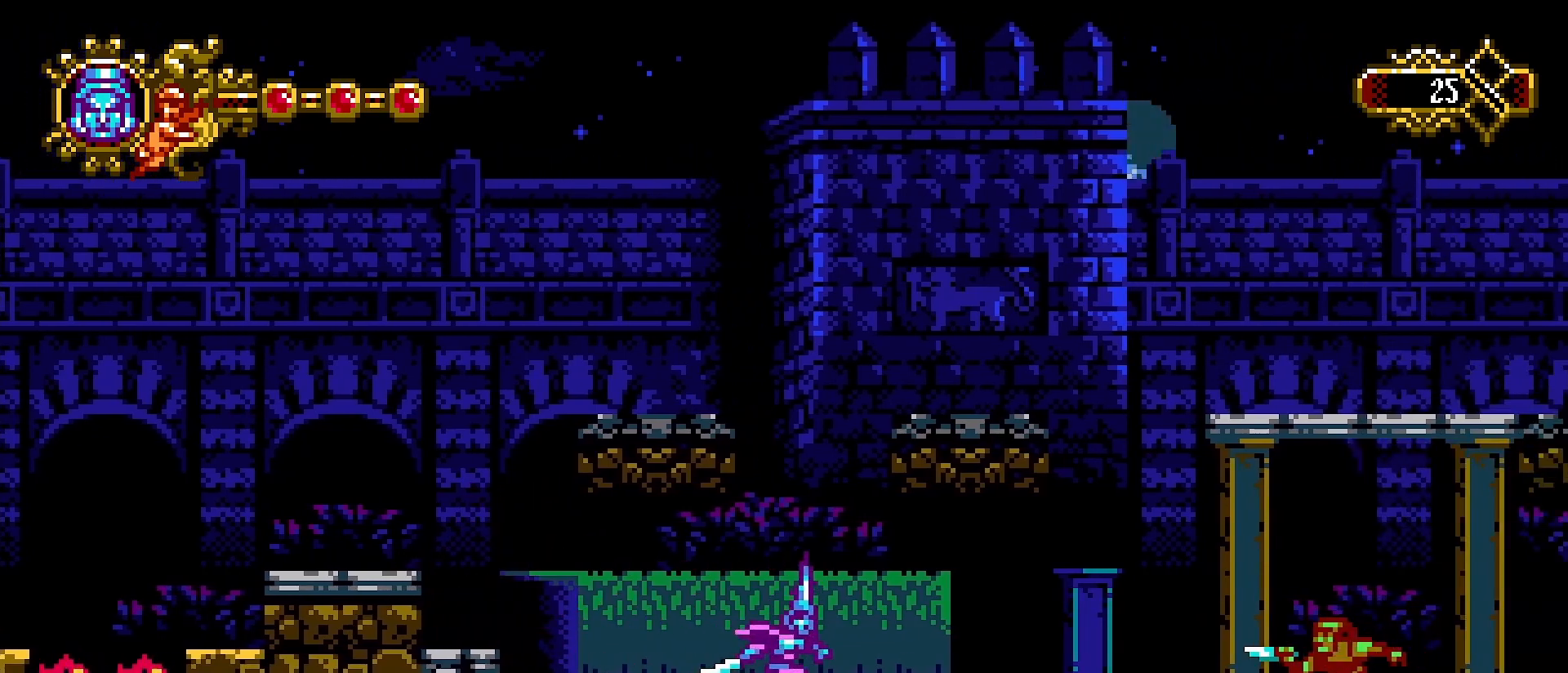
{"buttons": [], "left_stick": "center", "right_stick": "center", "events": [[33, "L1", "down"], [166, "L1", "up"], [466, "left_stick", "center"]]}
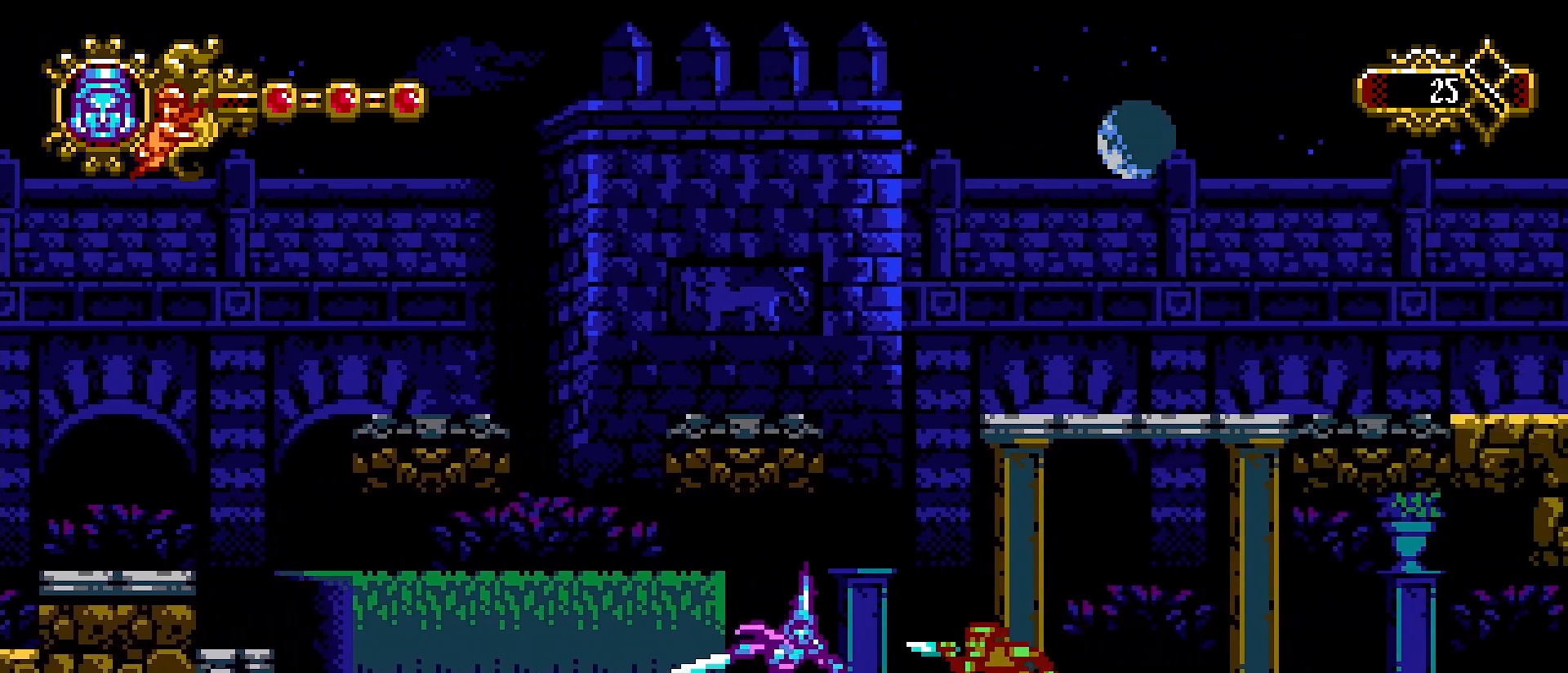
{"buttons": [], "left_stick": "right", "right_stick": "center", "events": [[33, "SQUARE", "down"], [200, "SQUARE", "up"], [400, "left_stick", "right"]]}
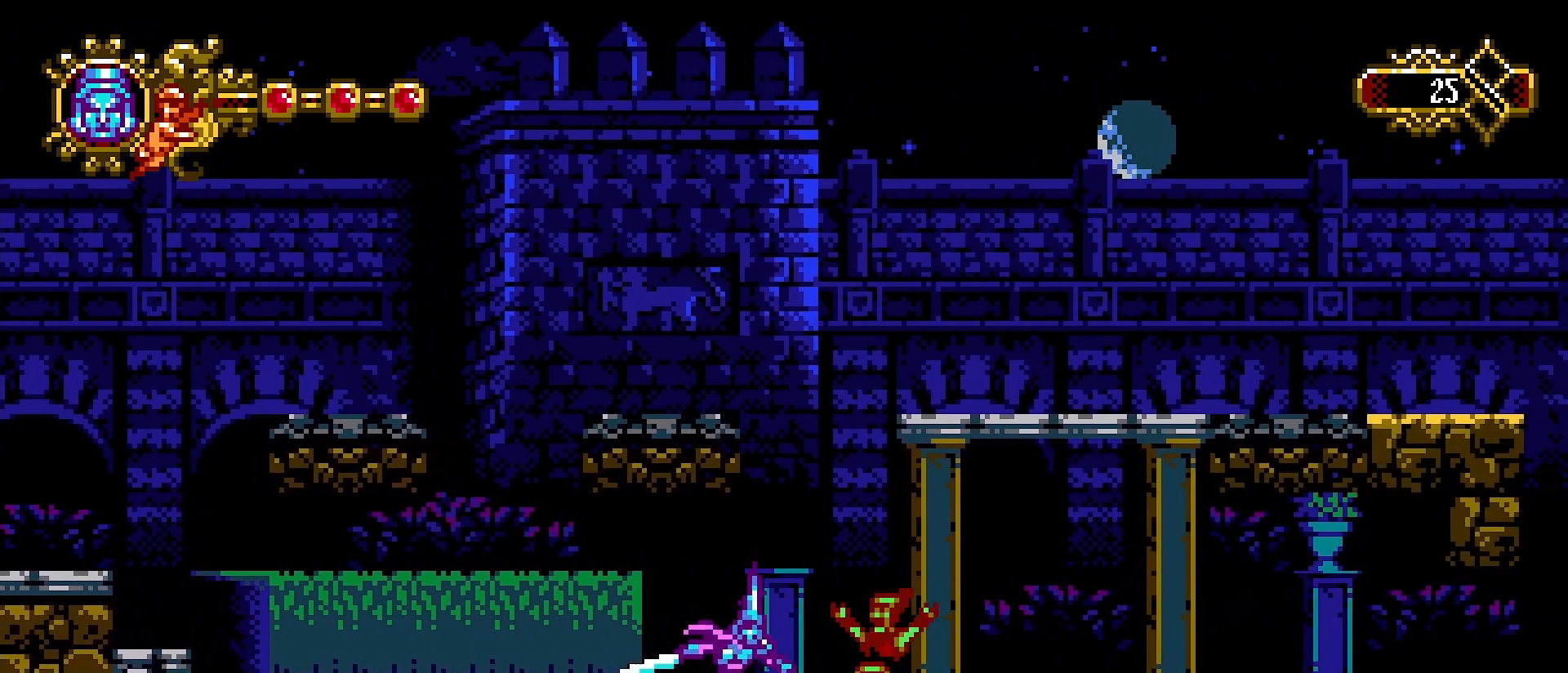
{"buttons": [], "left_stick": "right", "right_stick": "center", "events": []}
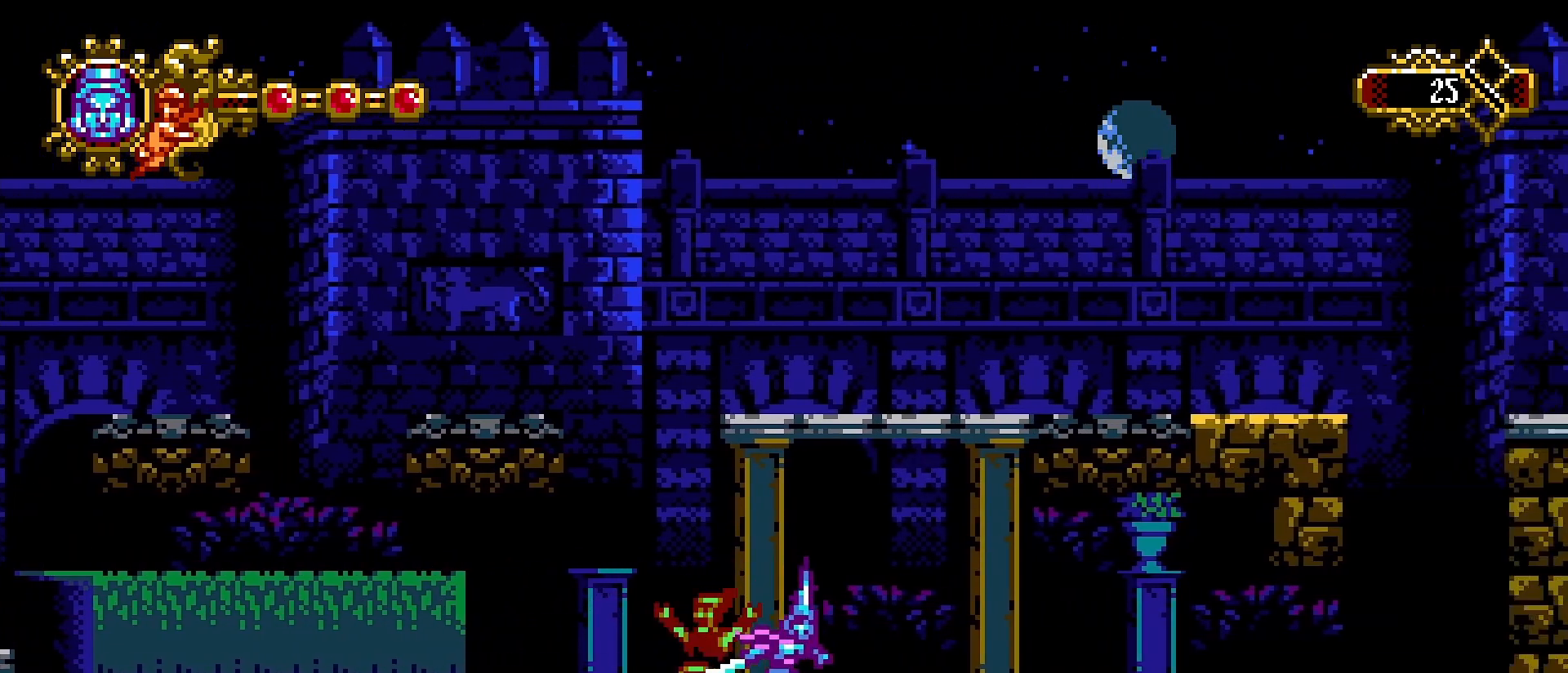
{"buttons": [], "left_stick": "right", "right_stick": "center", "events": []}
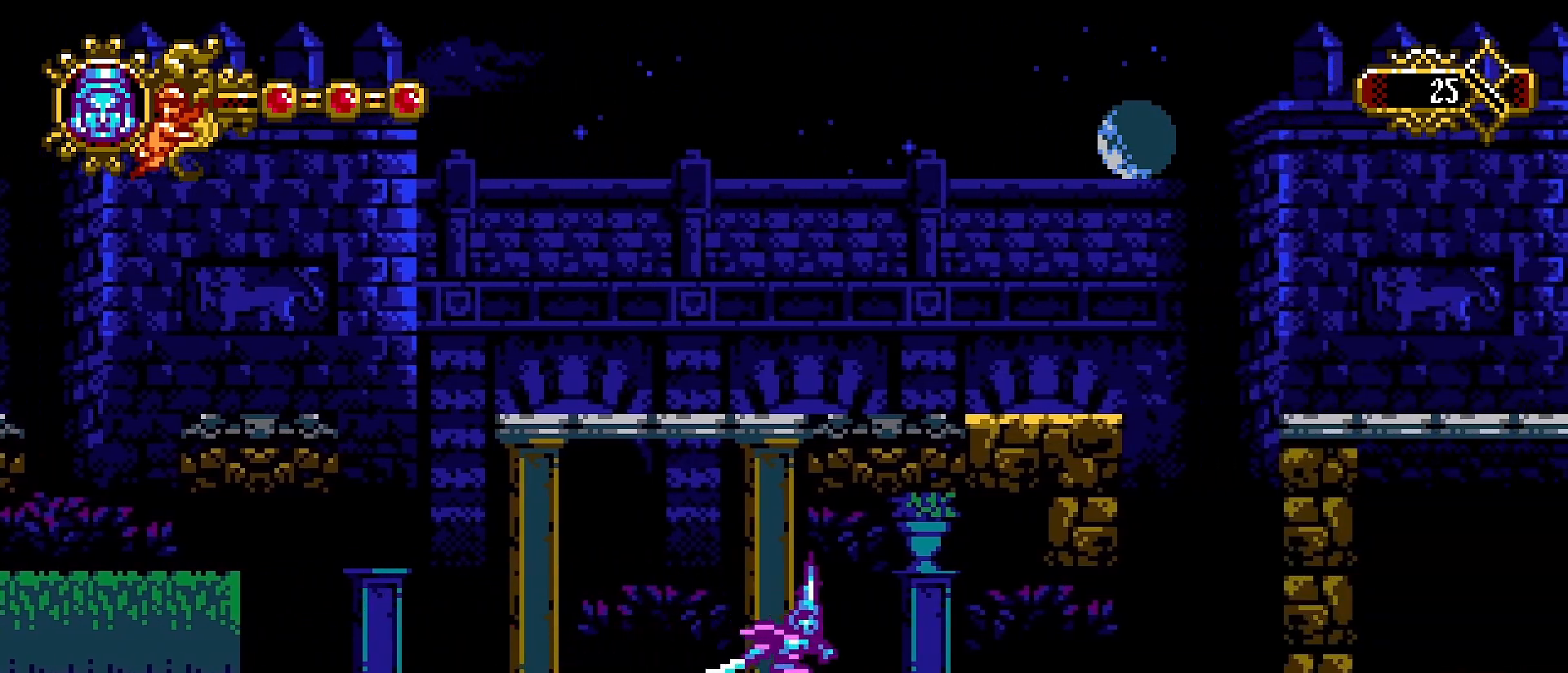
{"buttons": [], "left_stick": "center", "right_stick": "center", "events": [[266, "CROSS", "down"], [300, "SQUARE", "down"], [366, "left_stick", "center"], [500, "CROSS", "up"], [500, "SQUARE", "up"]]}
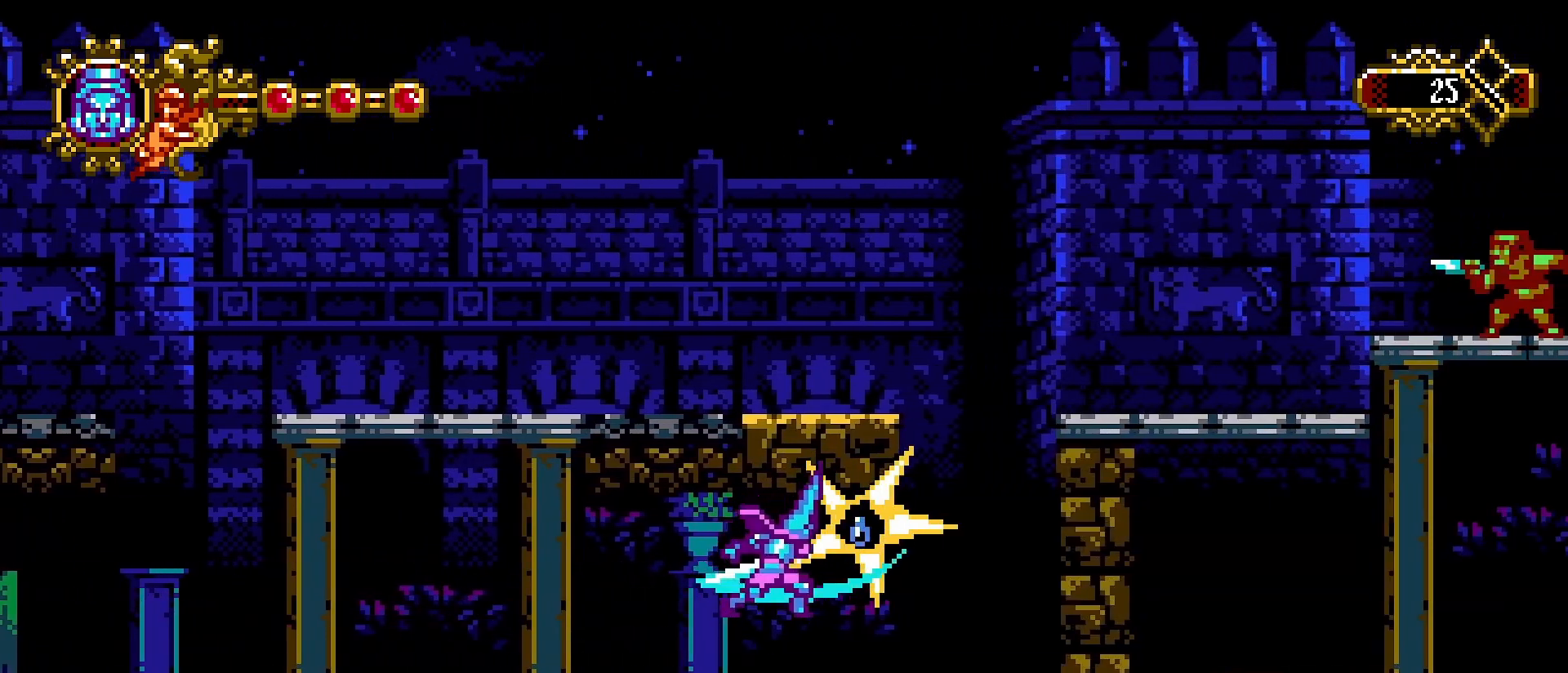
{"buttons": ["CROSS"], "left_stick": "right", "right_stick": "center"}
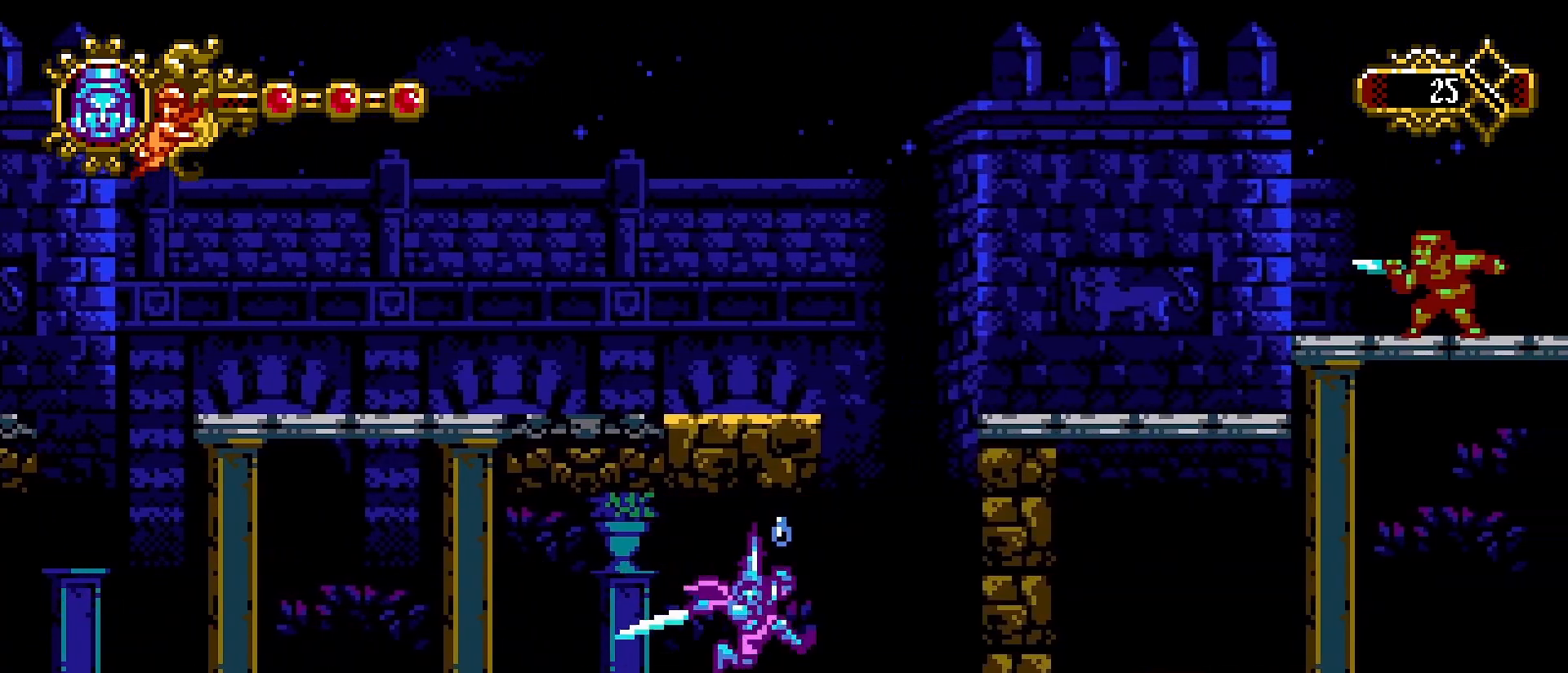
{"buttons": [], "left_stick": "left", "right_stick": "center", "events": [[66, "left_stick", "up"], [166, "left_stick", "left"], [333, "CROSS", "up"]]}
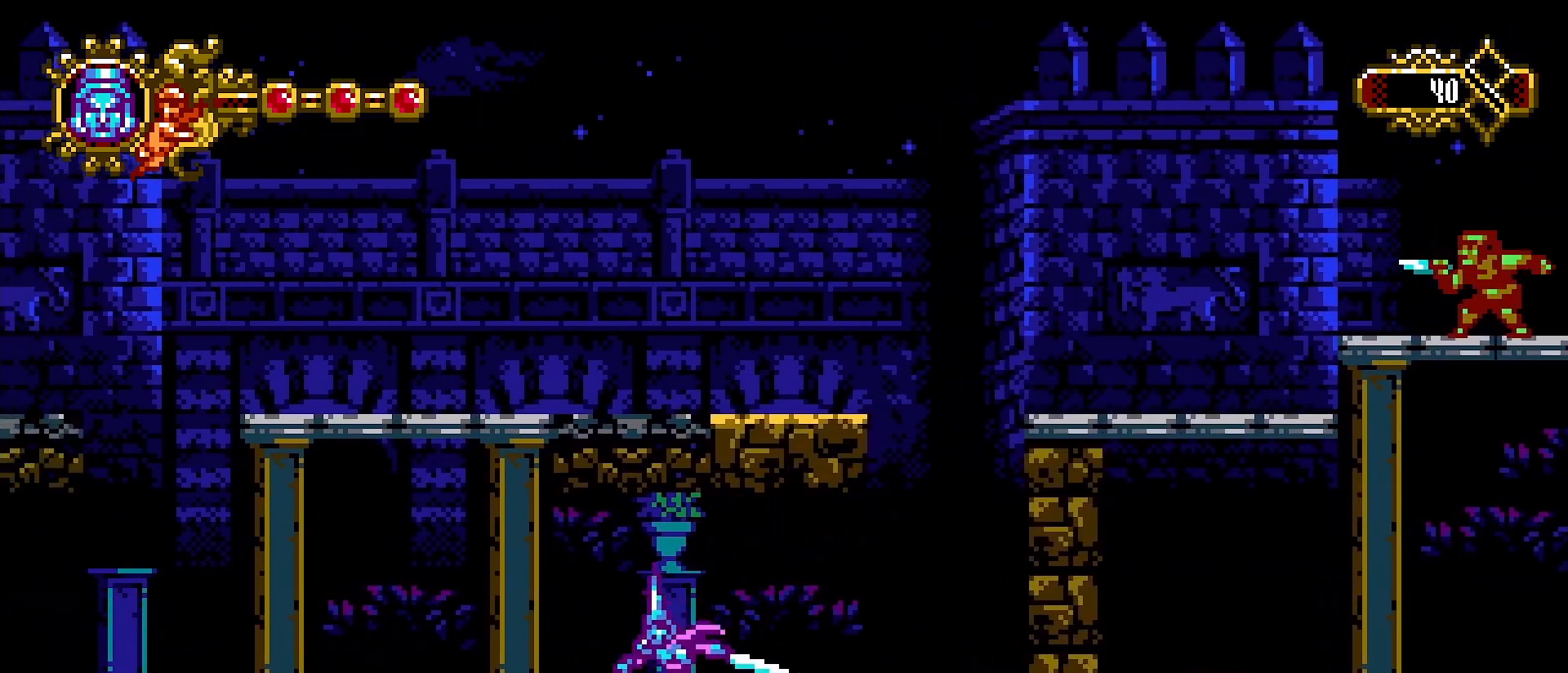
{"buttons": [], "left_stick": "left", "right_stick": "center", "events": []}
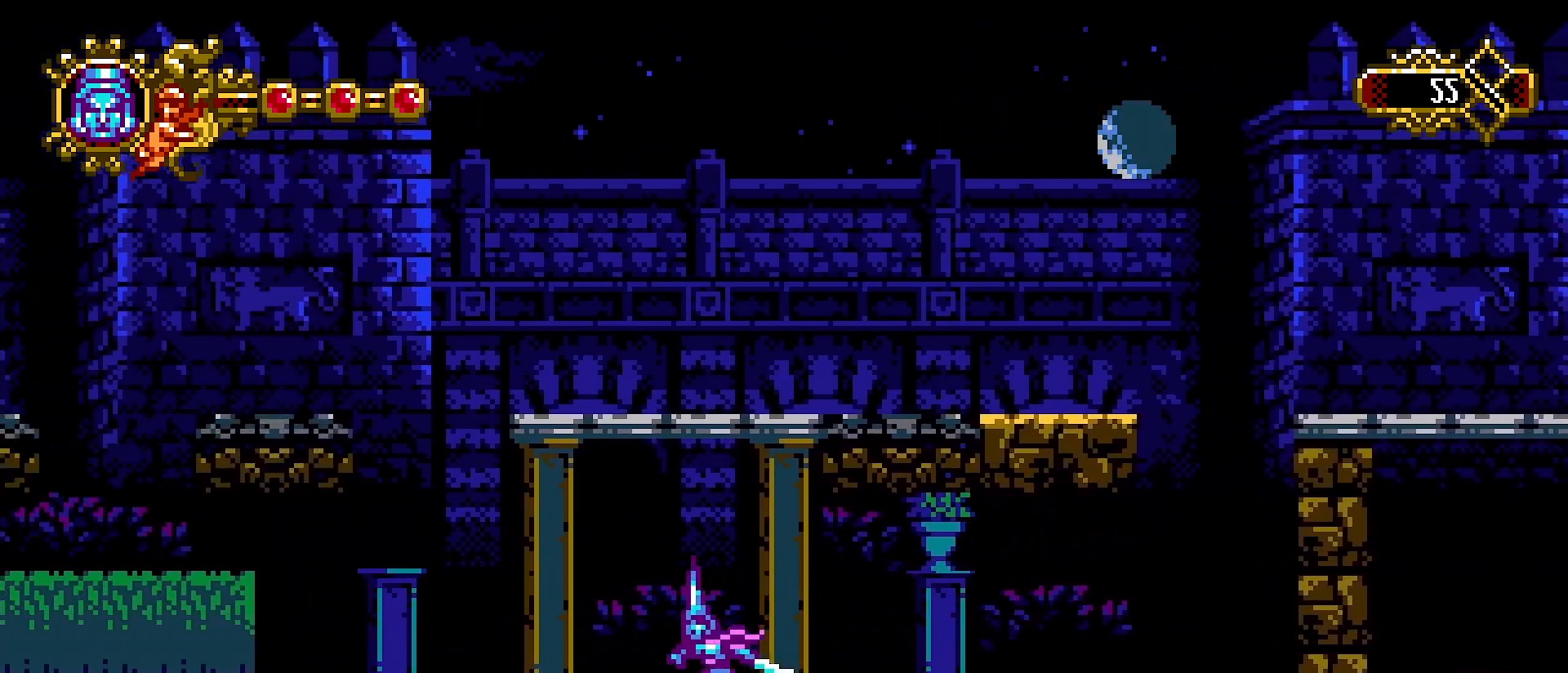
{"buttons": [], "left_stick": "left", "right_stick": "center", "events": []}
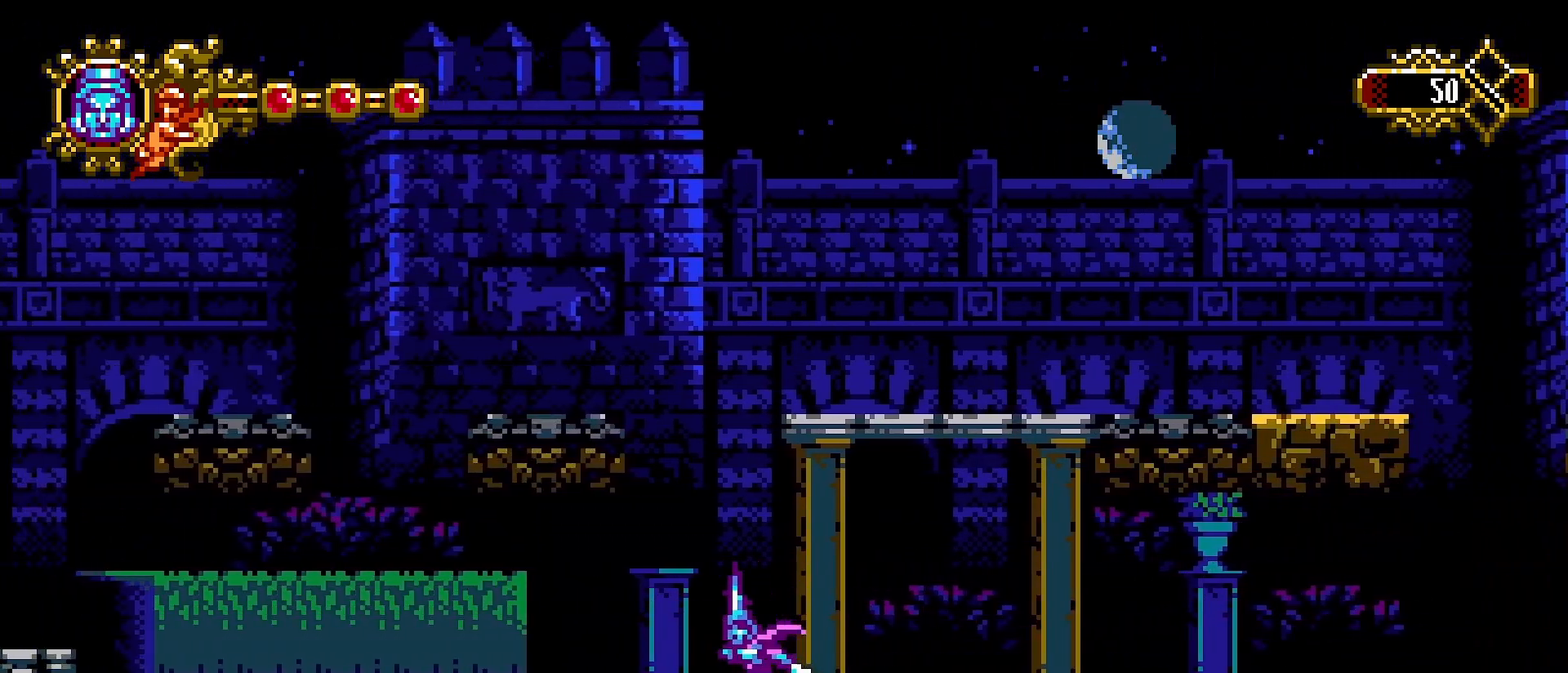
{"buttons": [], "left_stick": "left", "right_stick": "center", "events": []}
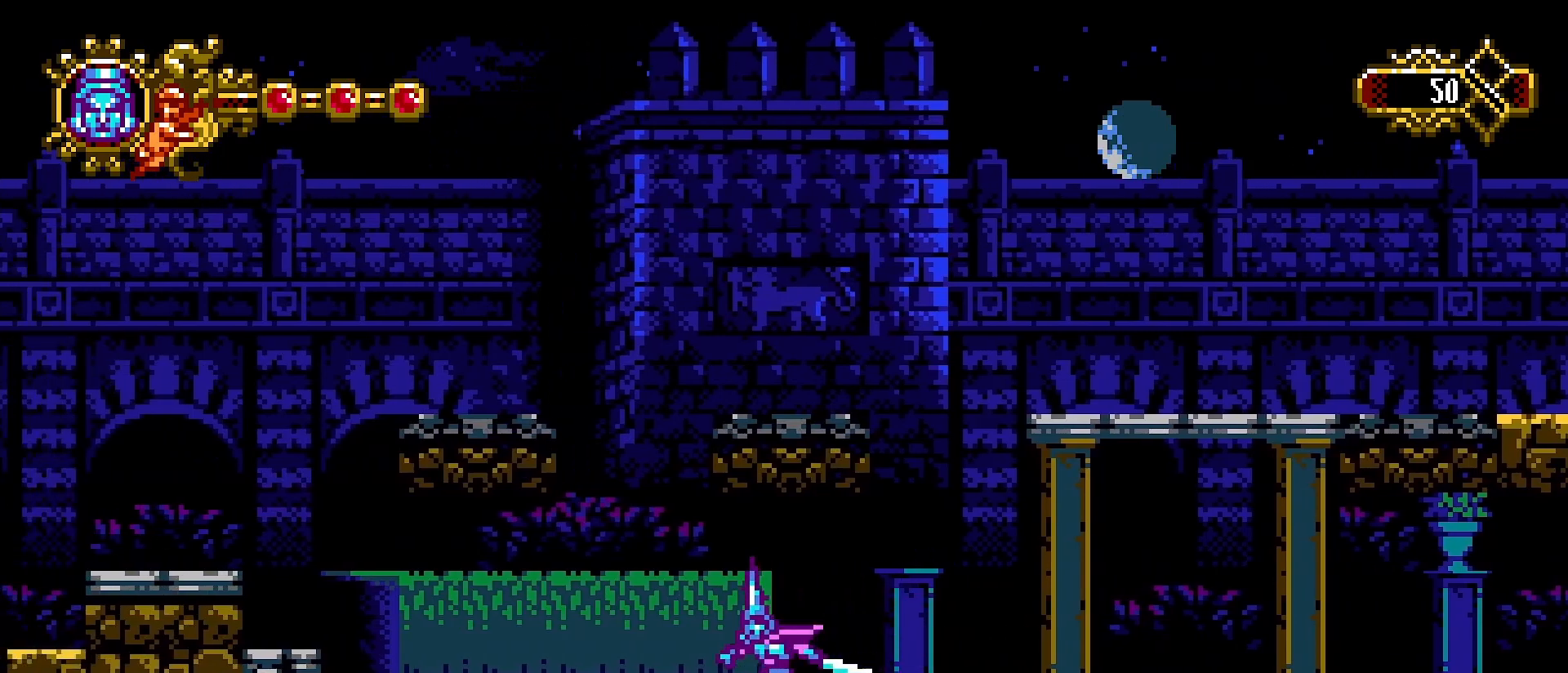
{"buttons": ["L1", "L2"], "left_stick": "left", "right_stick": "center", "events": [[266, "L1", "down"], [400, "L1", "up"], [466, "L1", "down"], [500, "L2", "down"]]}
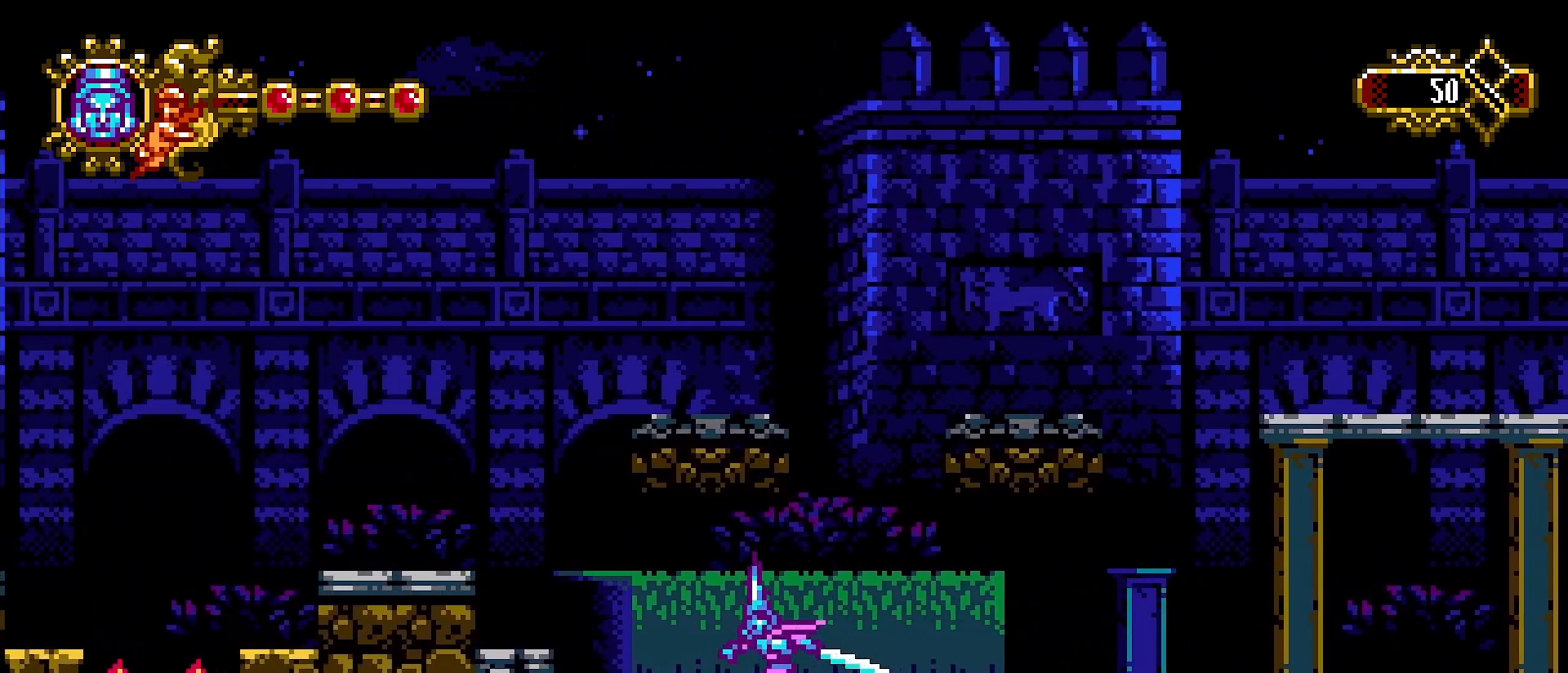
{"buttons": ["CROSS", "R1"], "left_stick": "left", "right_stick": "center", "events": [[66, "L1", "up"], [66, "L2", "up"], [300, "CROSS", "down"], [366, "R1", "down"], [433, "R1", "up"], [500, "R1", "down"]]}
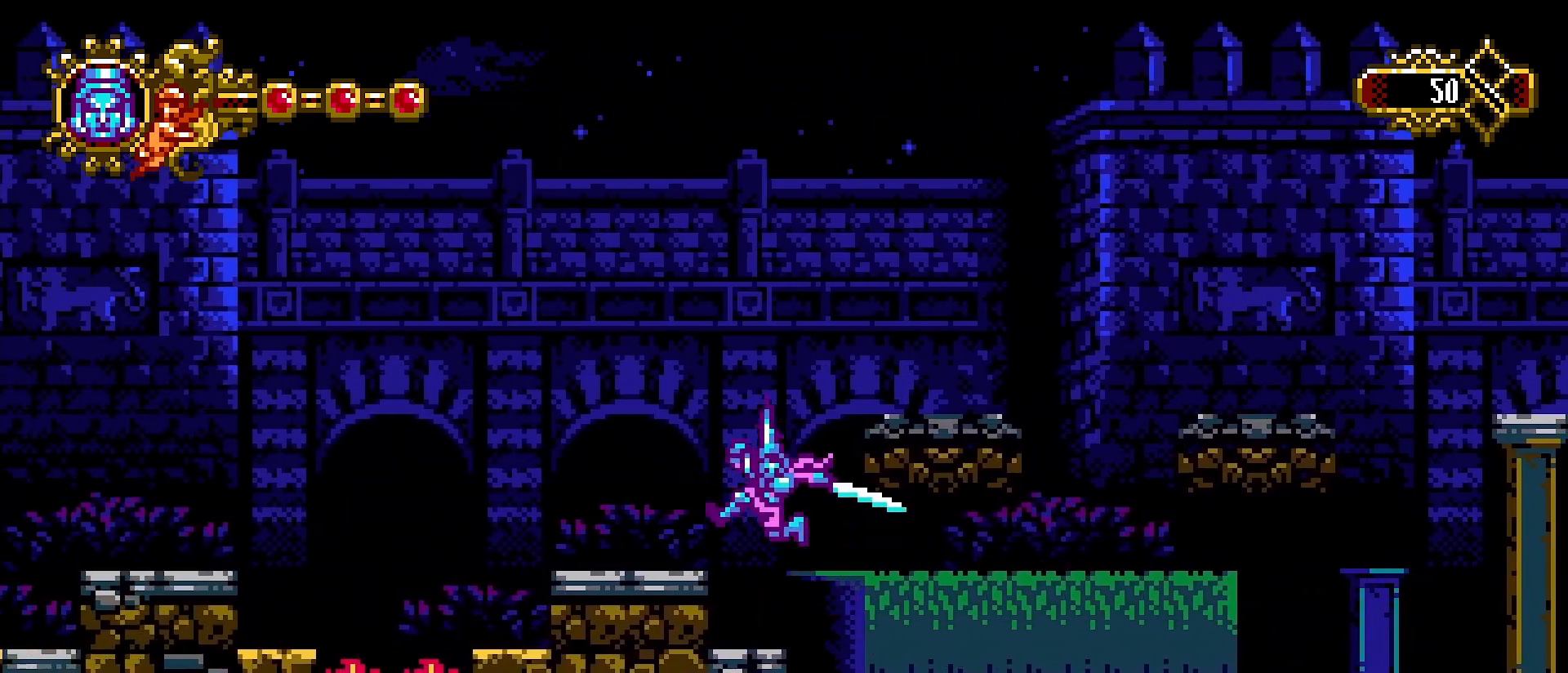
{"buttons": ["CROSS"], "left_stick": "right", "right_stick": "center", "events": [[100, "CROSS", "up"], [133, "R1", "up"], [200, "left_stick", "center"], [266, "left_stick", "right"], [366, "CROSS", "down"]]}
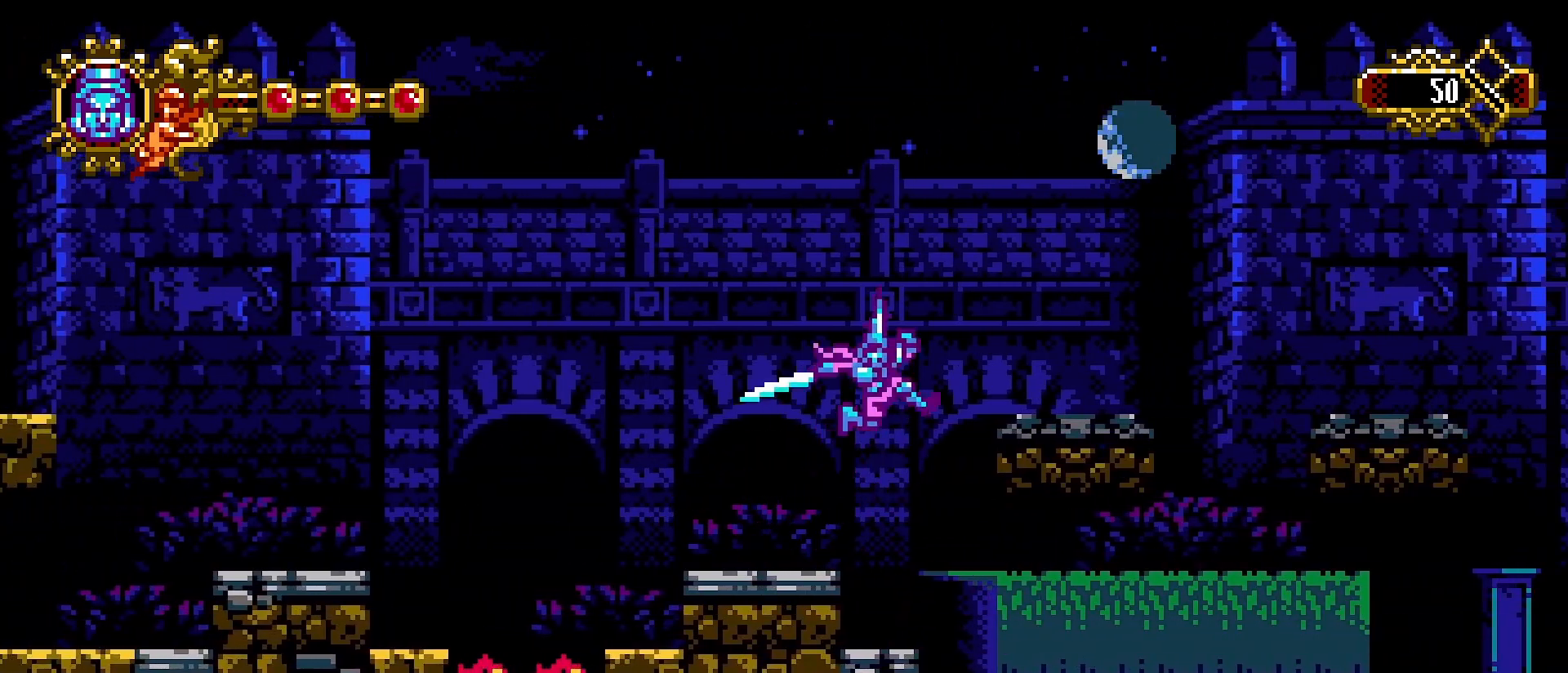
{"buttons": ["CROSS"], "left_stick": "right", "right_stick": "center", "events": [[166, "CROSS", "up"], [233, "R1", "down"], [466, "R1", "up"], [500, "CROSS", "down"]]}
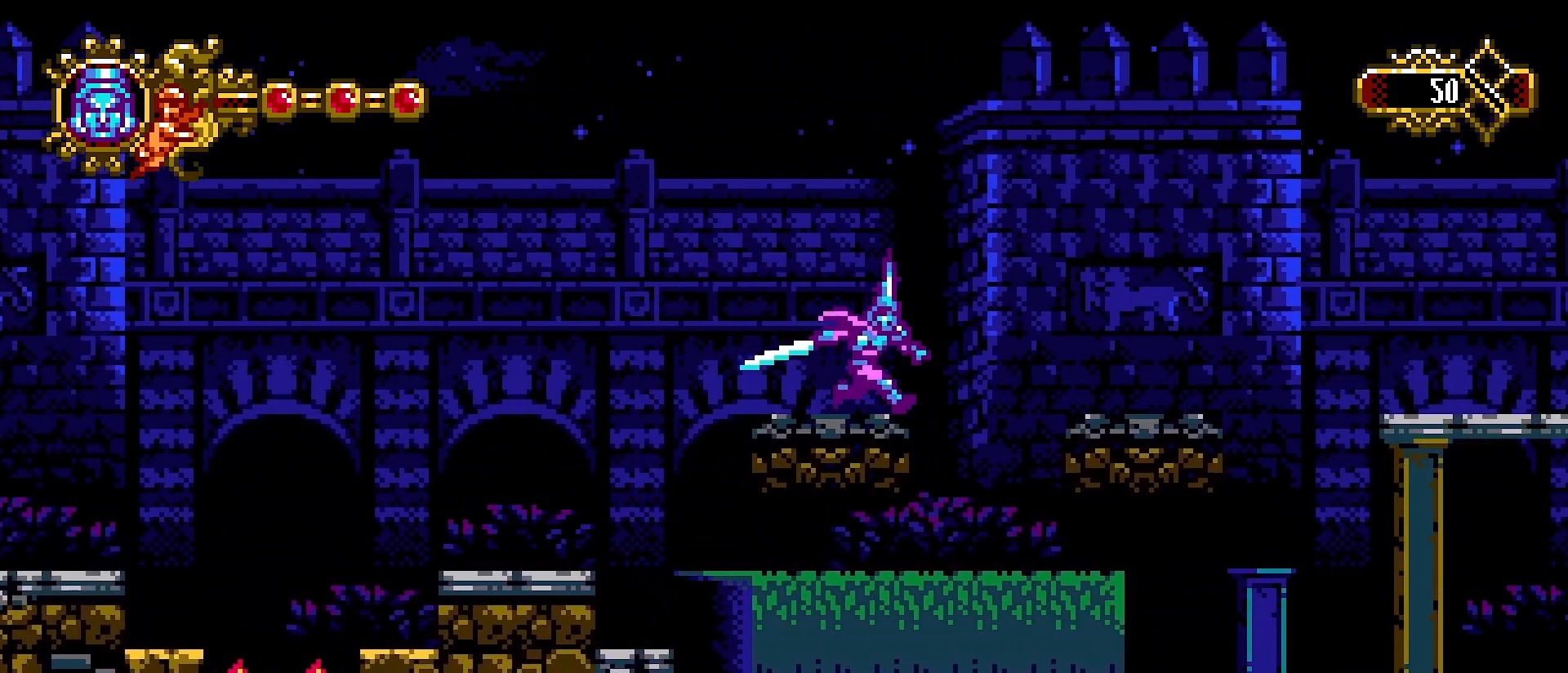
{"buttons": [], "left_stick": "right", "right_stick": "center", "events": [[166, "CROSS", "up"], [166, "L1", "down"], [266, "L1", "up"], [333, "L1", "down"], [433, "L1", "up"]]}
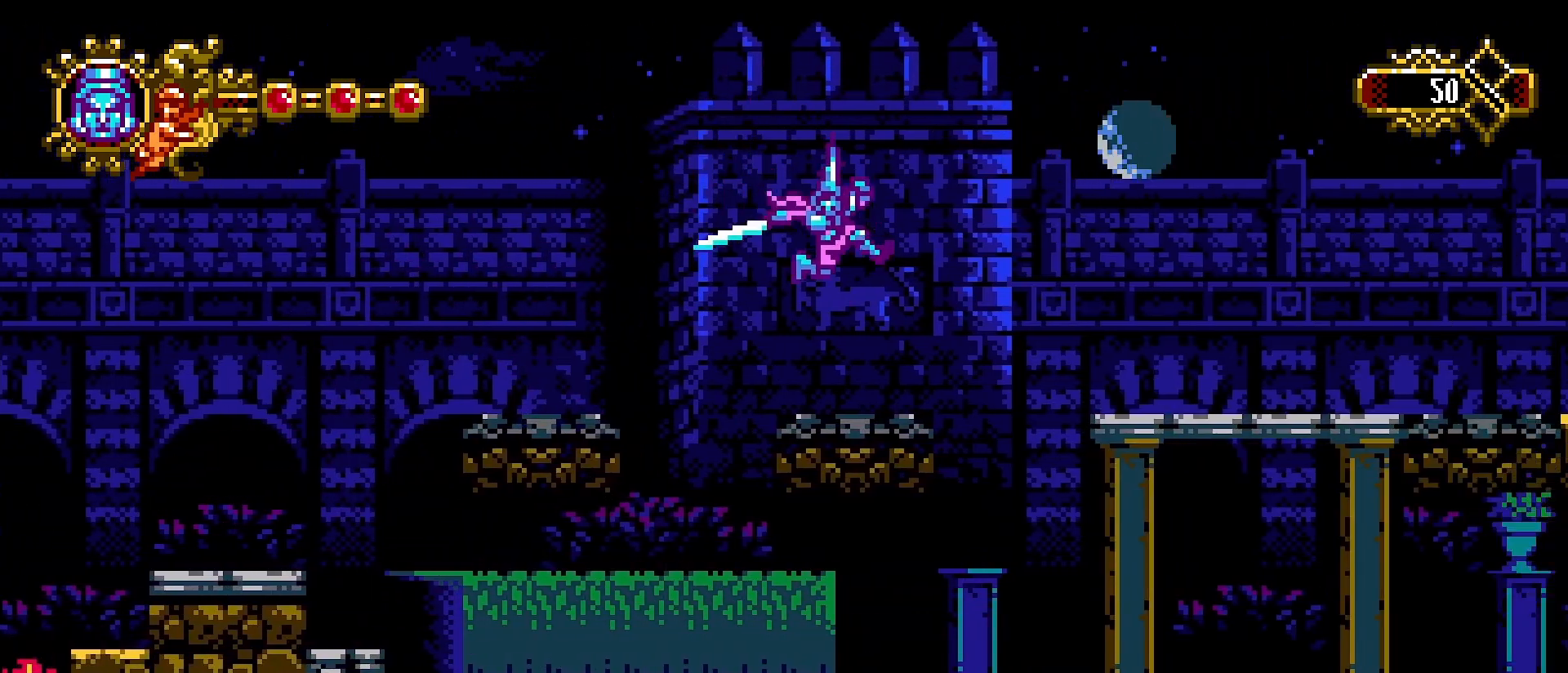
{"buttons": [], "left_stick": "right", "right_stick": "center", "events": [[200, "CROSS", "down"], [300, "CROSS", "up"]]}
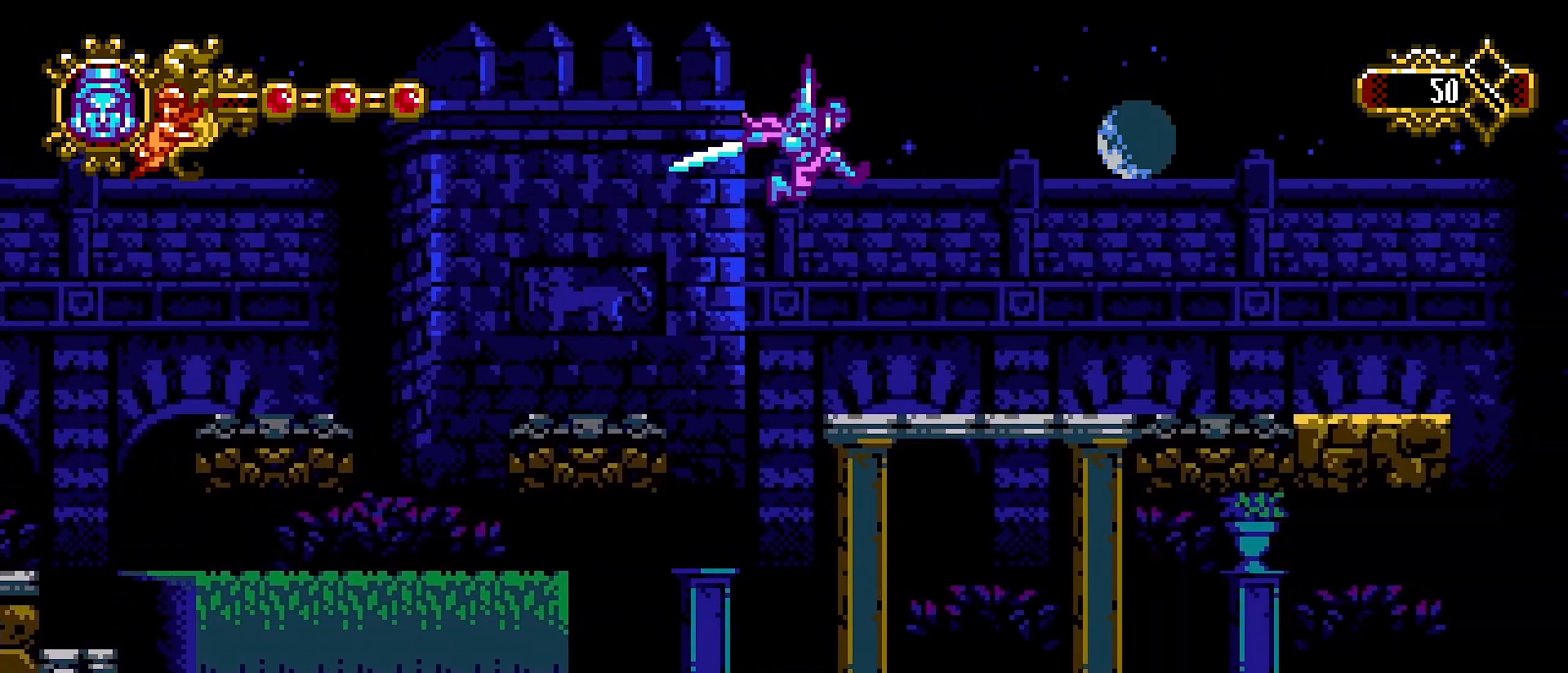
{"buttons": [], "left_stick": "right", "right_stick": "center", "events": []}
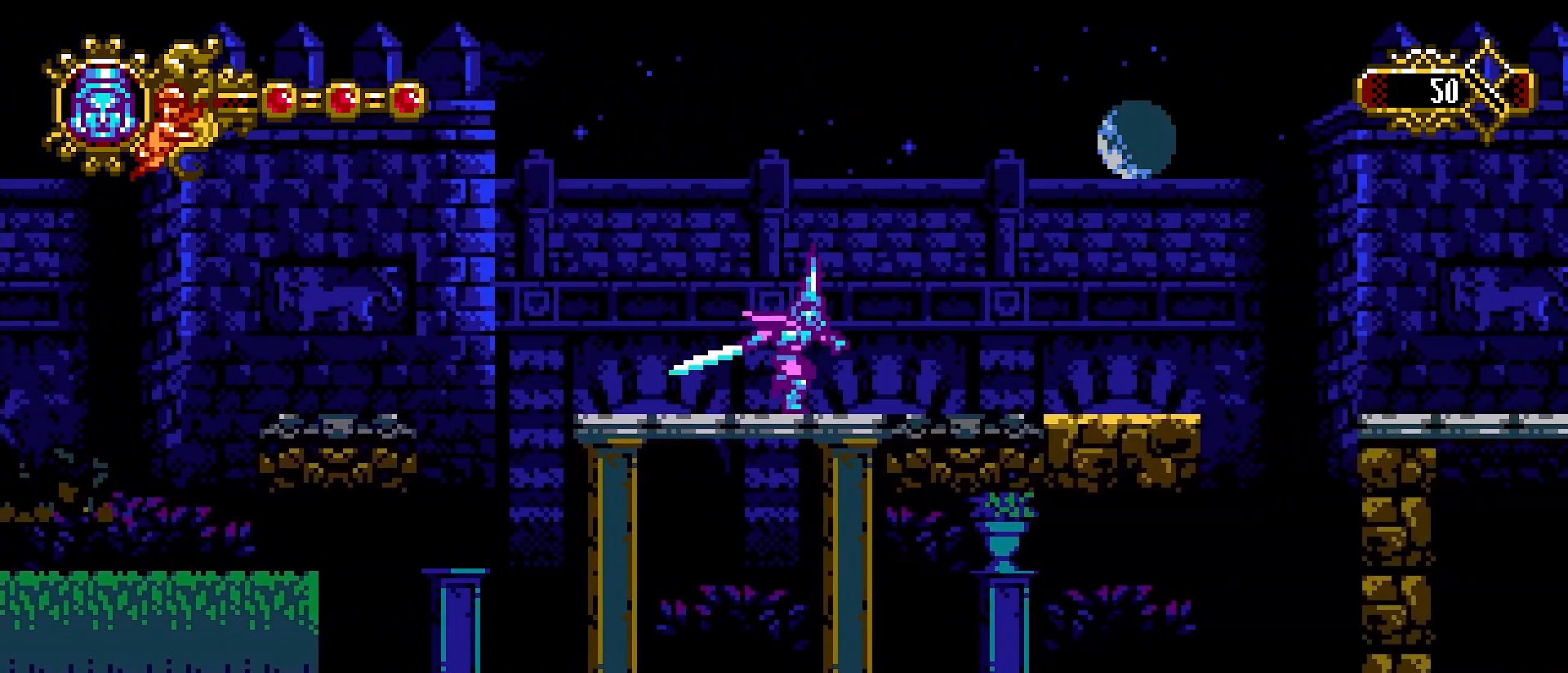
{"buttons": [], "left_stick": "right", "right_stick": "center", "events": []}
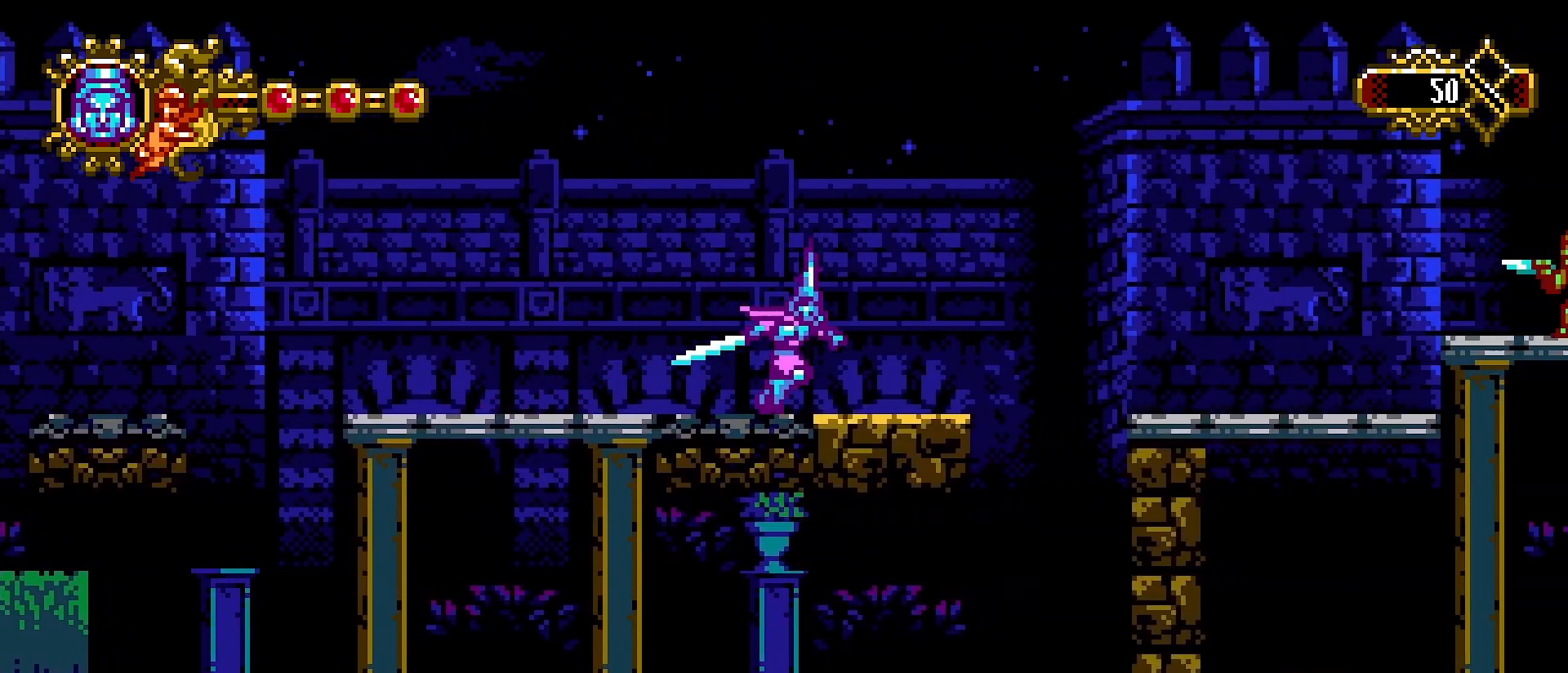
{"buttons": [], "left_stick": "right", "right_stick": "center"}
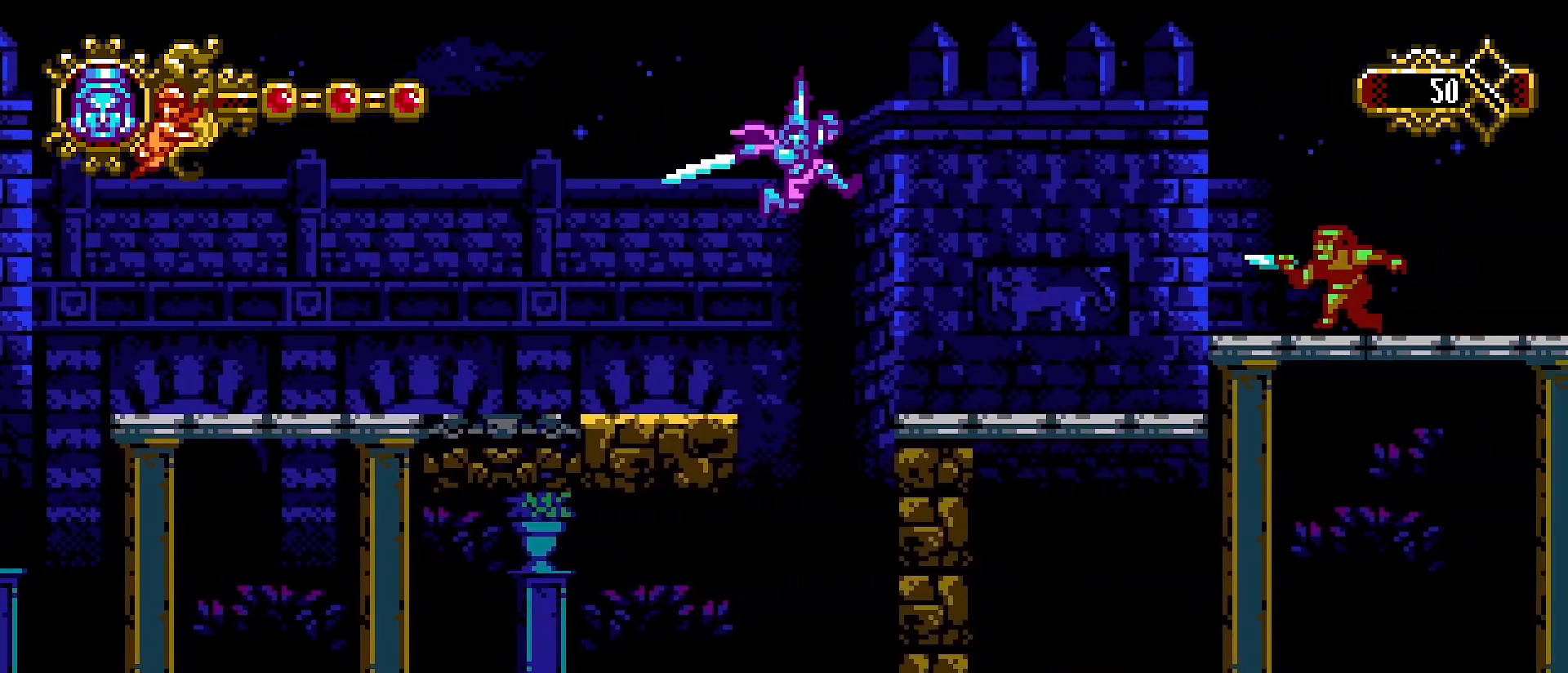
{"buttons": [], "left_stick": "right", "right_stick": "center", "events": []}
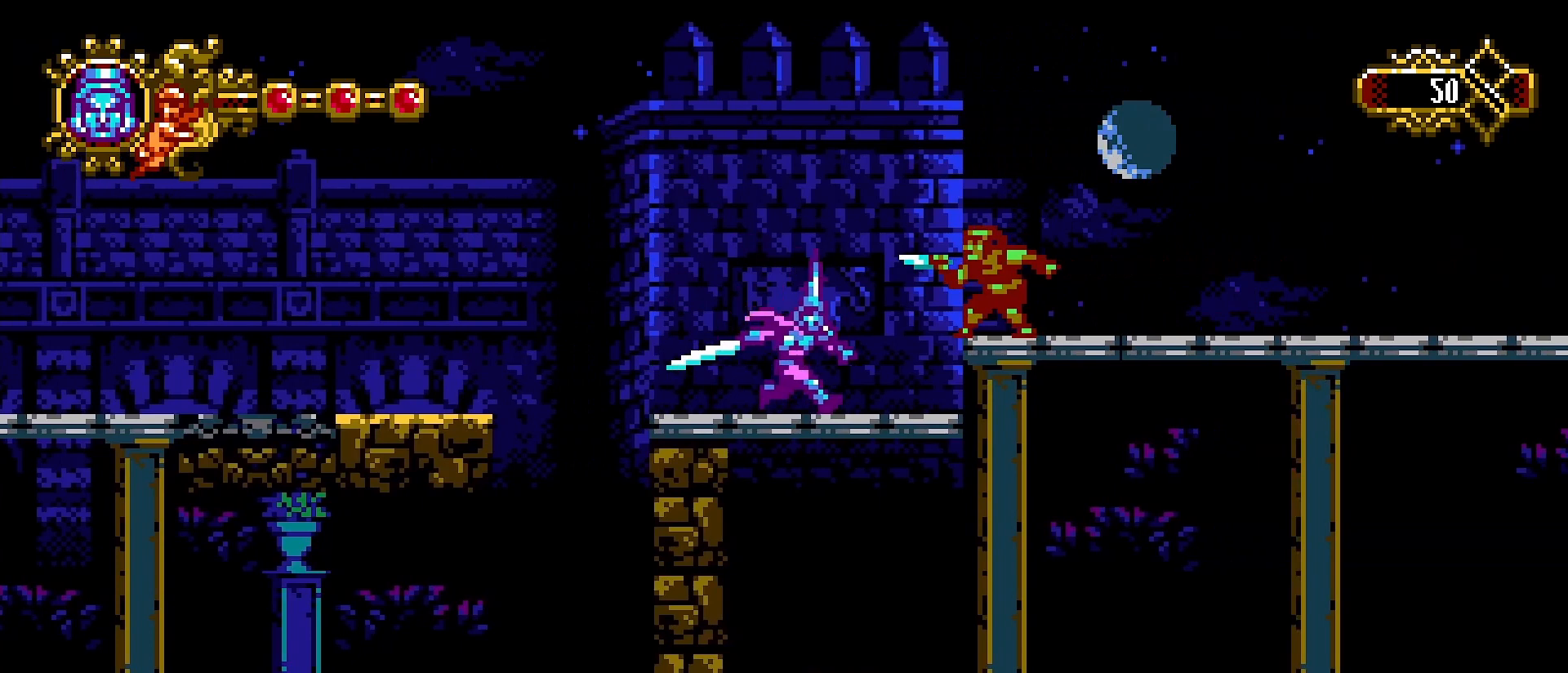
{"buttons": [], "left_stick": "right", "right_stick": "center", "events": [[100, "SQUARE", "down"], [100, "left_stick", "center"], [200, "SQUARE", "up"], [433, "left_stick", "right"]]}
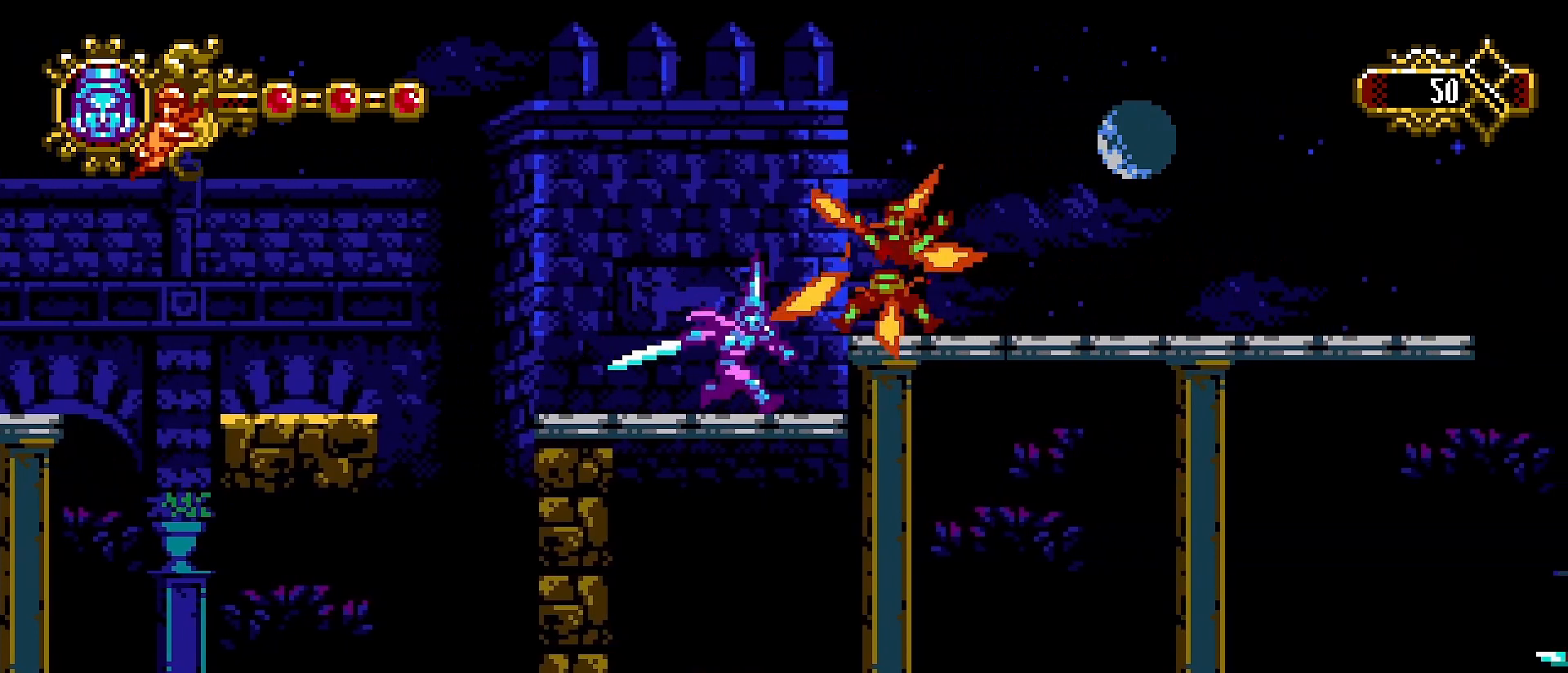
{"buttons": [], "left_stick": "right", "right_stick": "center", "events": [[100, "CROSS", "down"], [200, "CROSS", "up"]]}
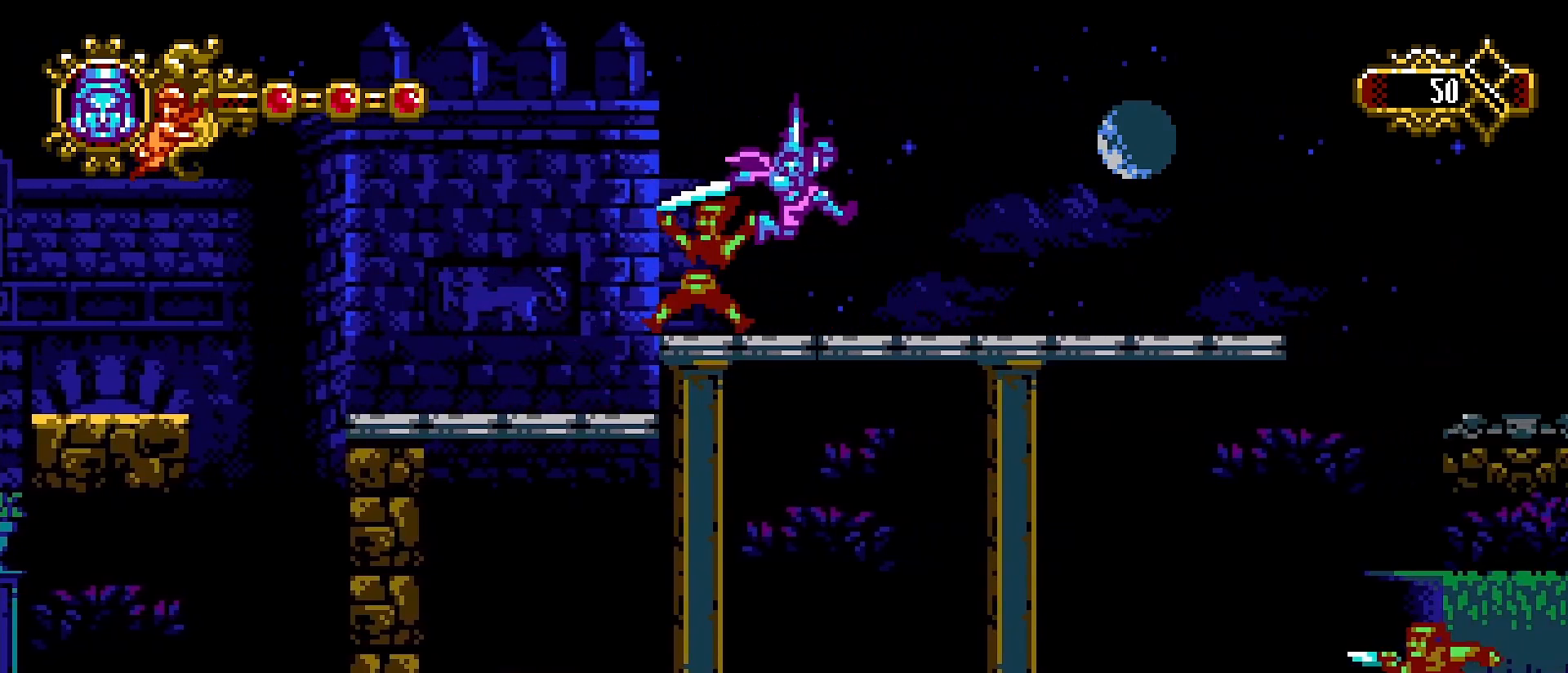
{"buttons": [], "left_stick": "right", "right_stick": "center", "events": [[366, "R1", "down"], [433, "R1", "up"]]}
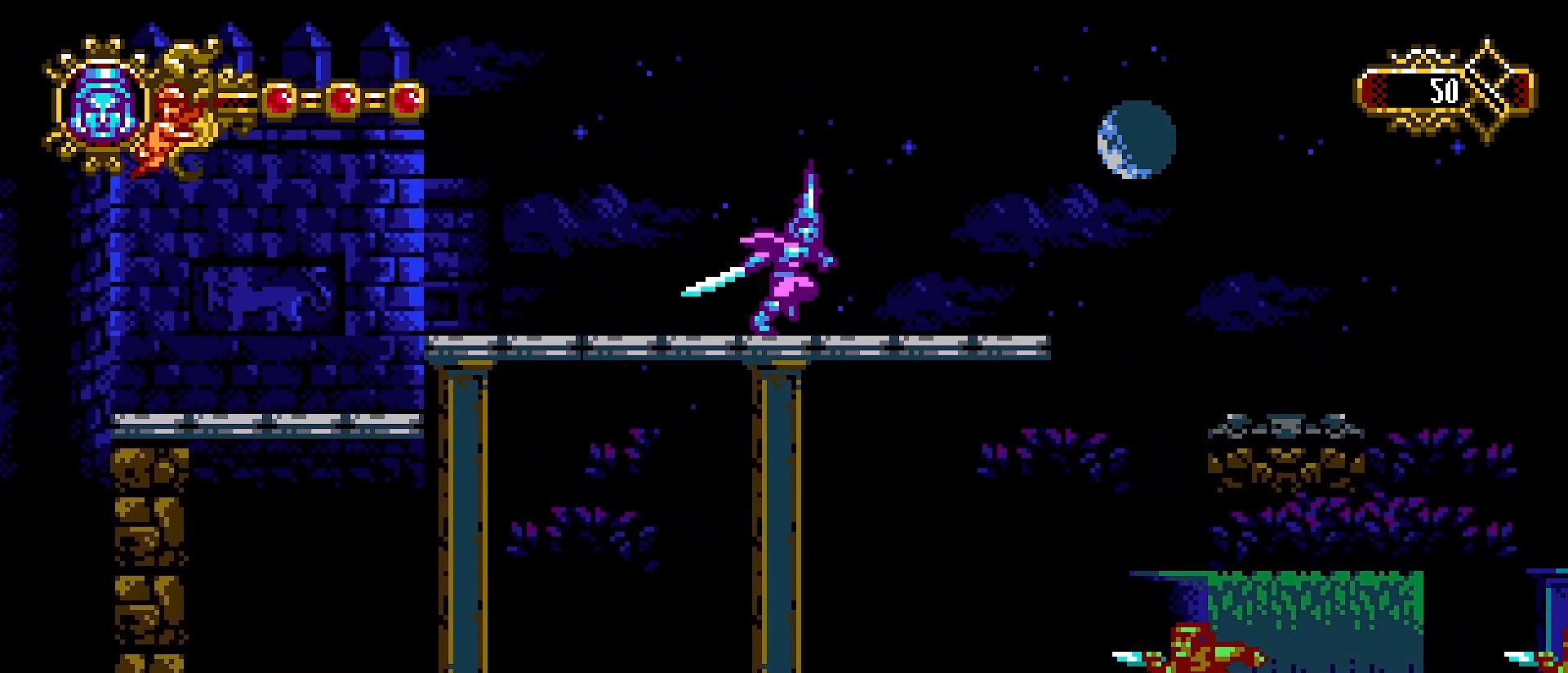
{"buttons": ["CROSS"], "left_stick": "right", "right_stick": "center", "events": [[400, "CROSS", "down"], [433, "L1", "down"], [500, "L1", "up"]]}
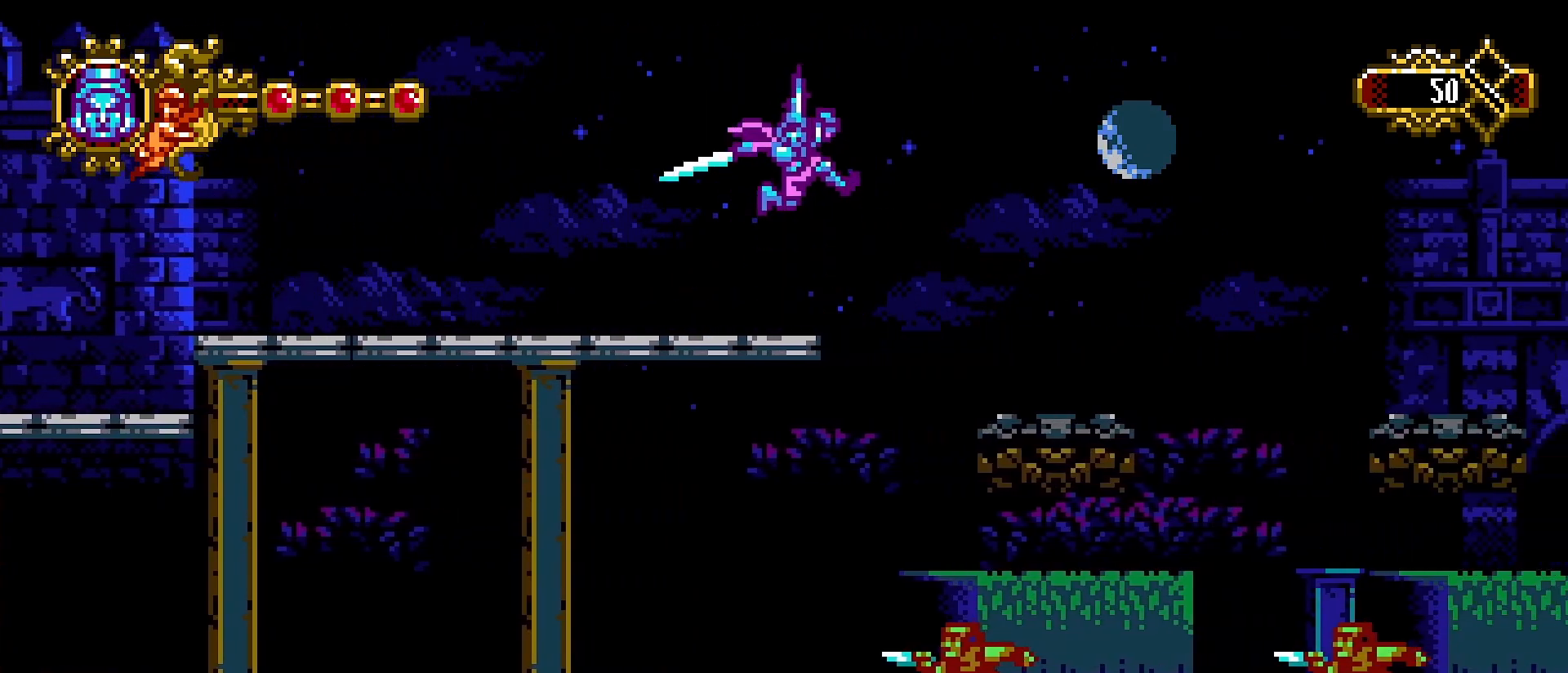
{"buttons": [], "left_stick": "right", "right_stick": "center", "events": [[233, "CROSS", "up"]]}
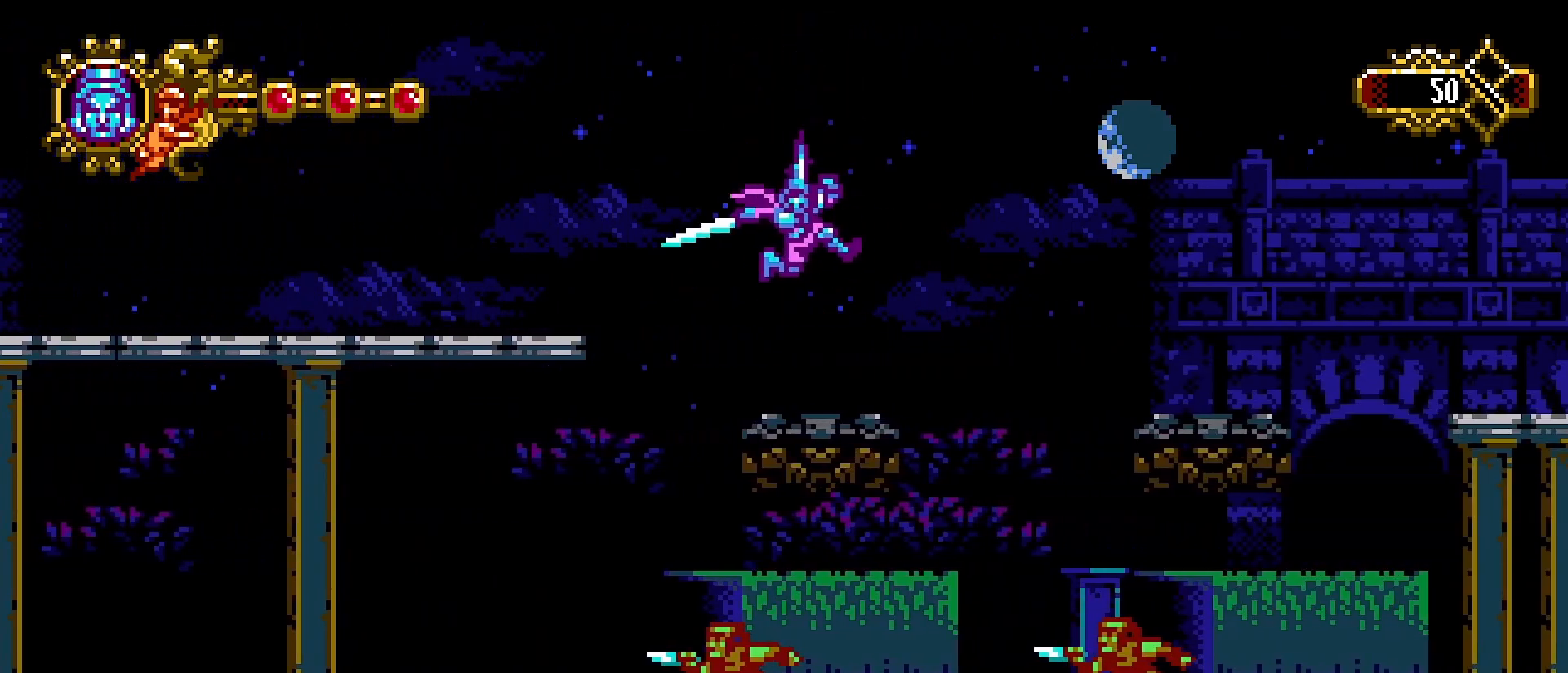
{"buttons": [], "left_stick": "right", "right_stick": "center", "events": [[200, "CROSS", "down"], [333, "CROSS", "up"]]}
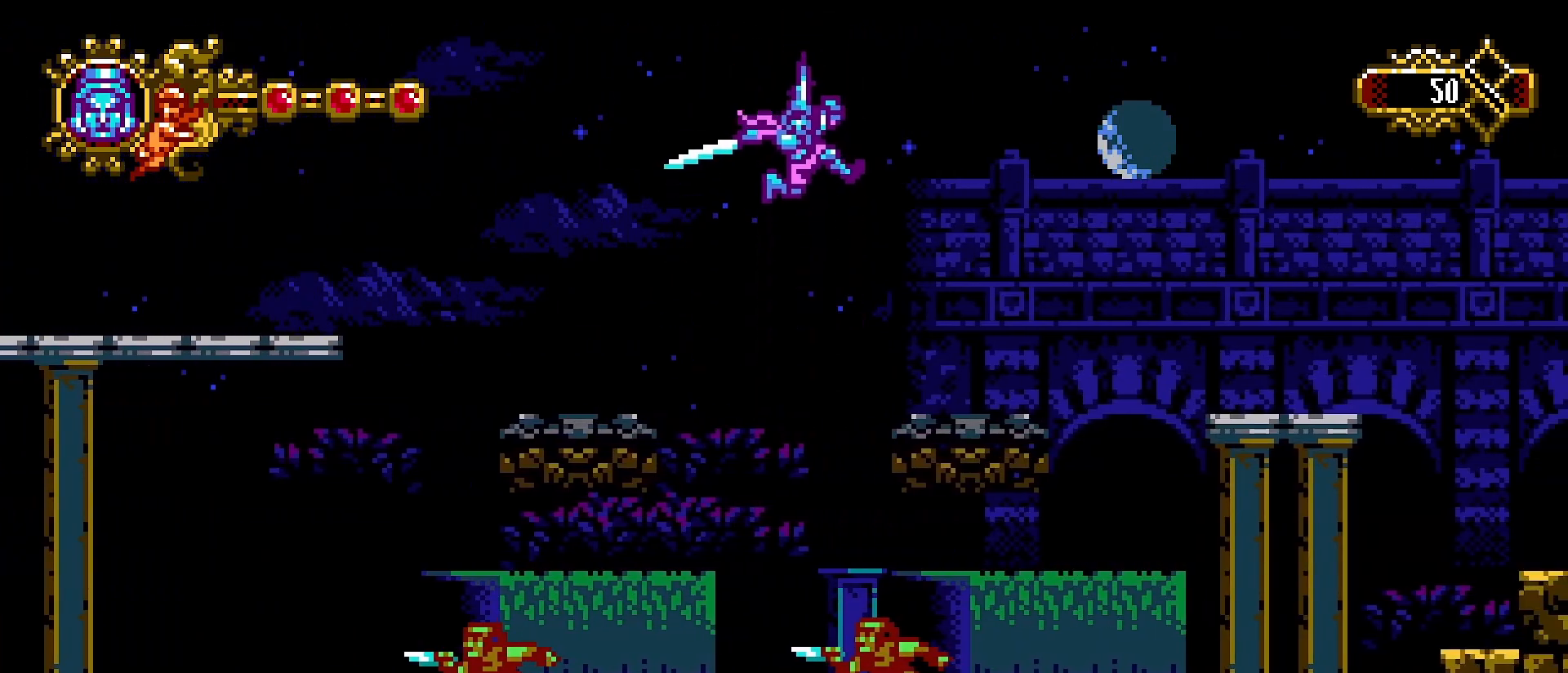
{"buttons": [], "left_stick": "right", "right_stick": "center", "events": []}
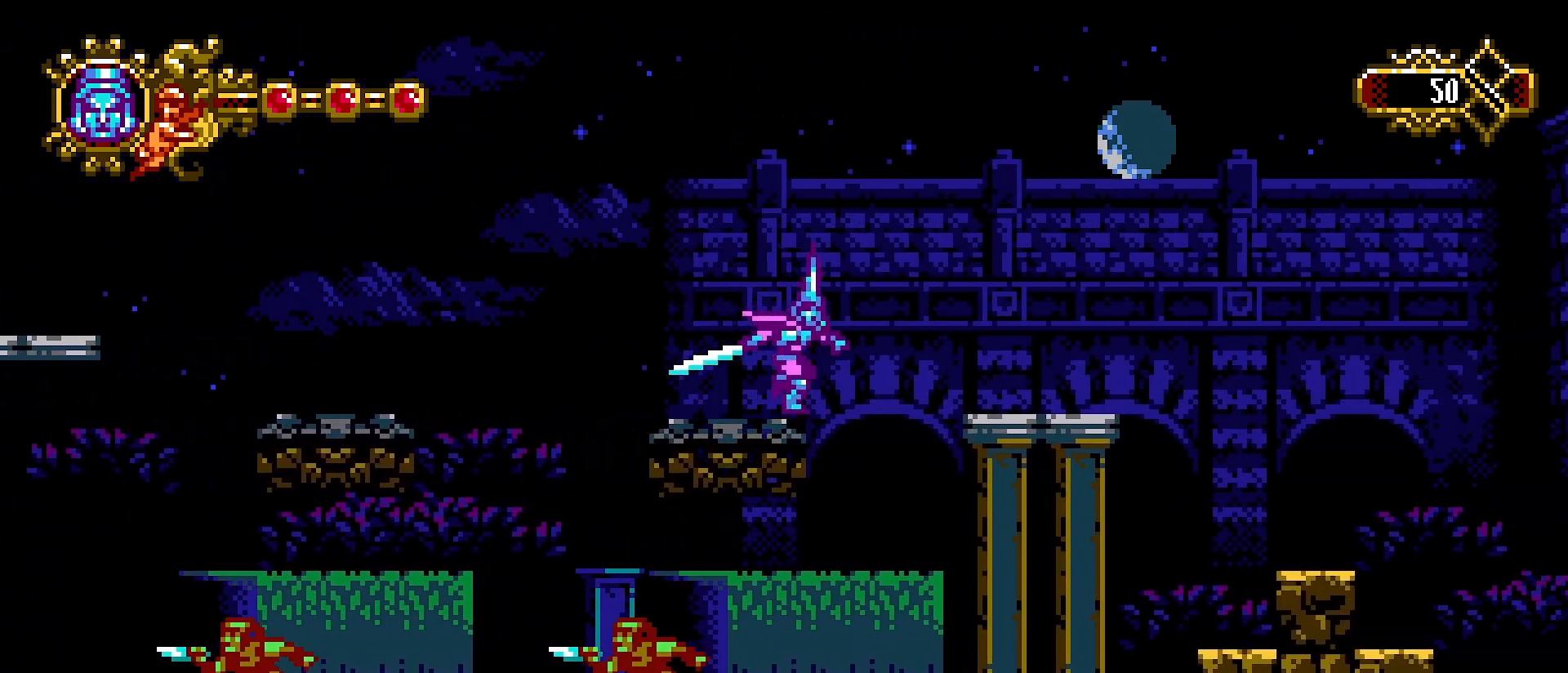
{"buttons": [], "left_stick": "center", "right_stick": "center", "events": [[333, "left_stick", "left"], [466, "left_stick", "center"]]}
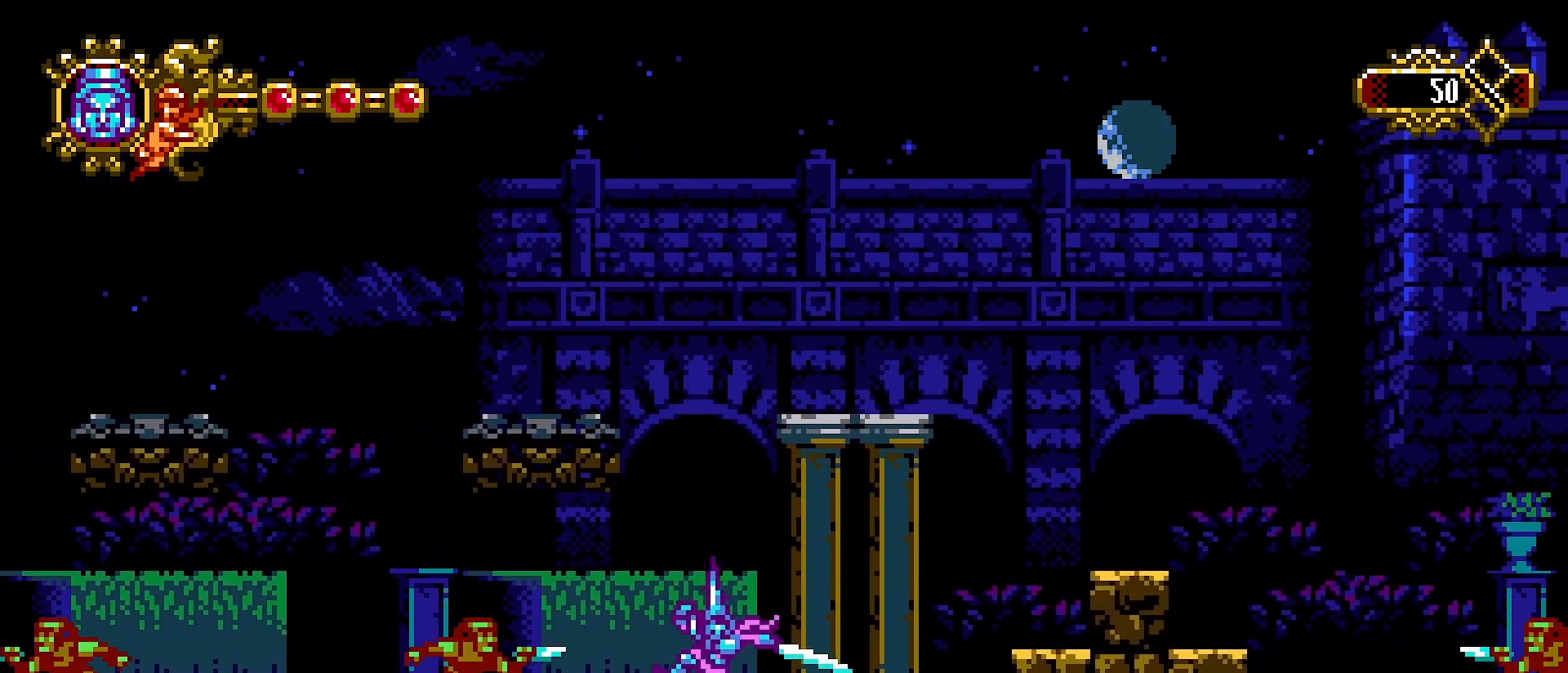
{"buttons": [], "left_stick": "center", "right_stick": "center", "events": [[200, "SQUARE", "down"], [300, "SQUARE", "up"]]}
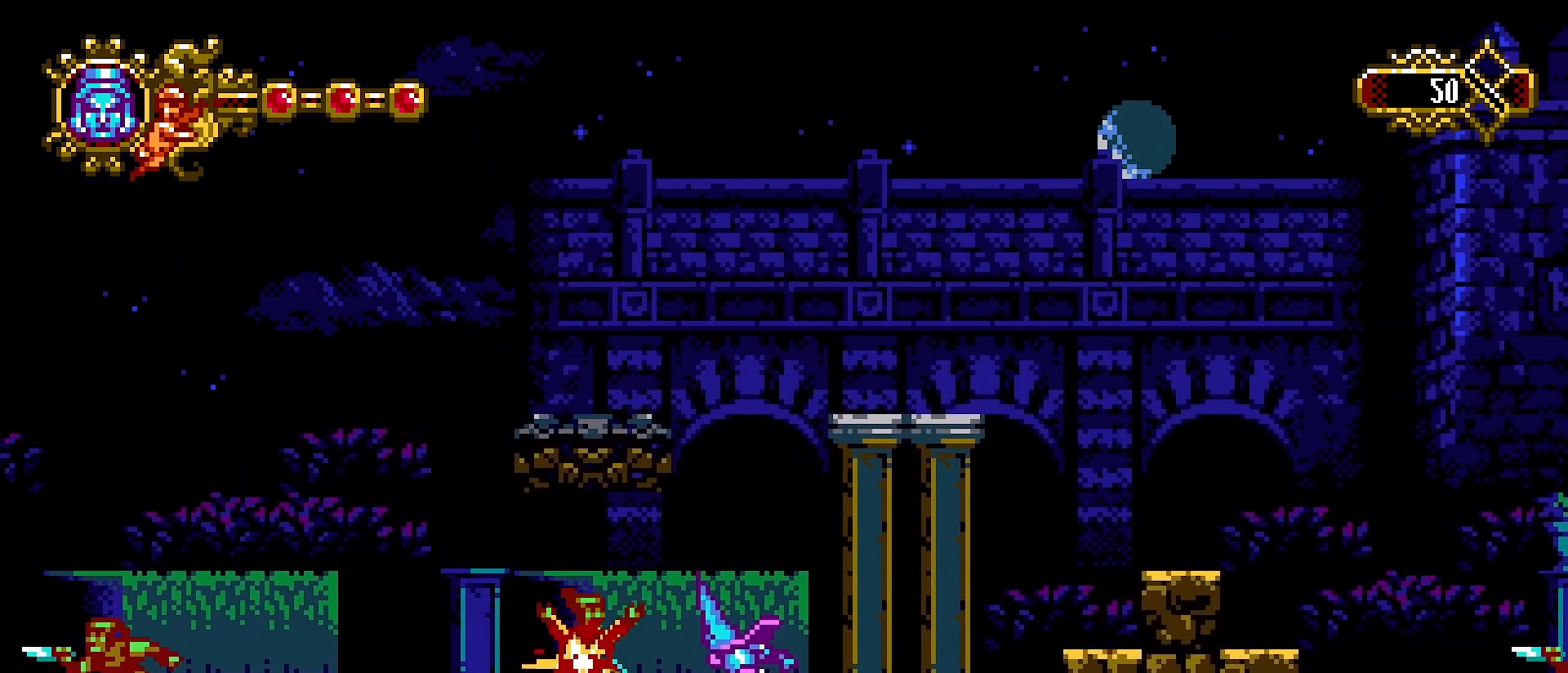
{"buttons": [], "left_stick": "left", "right_stick": "center", "events": [[66, "left_stick", "left"]]}